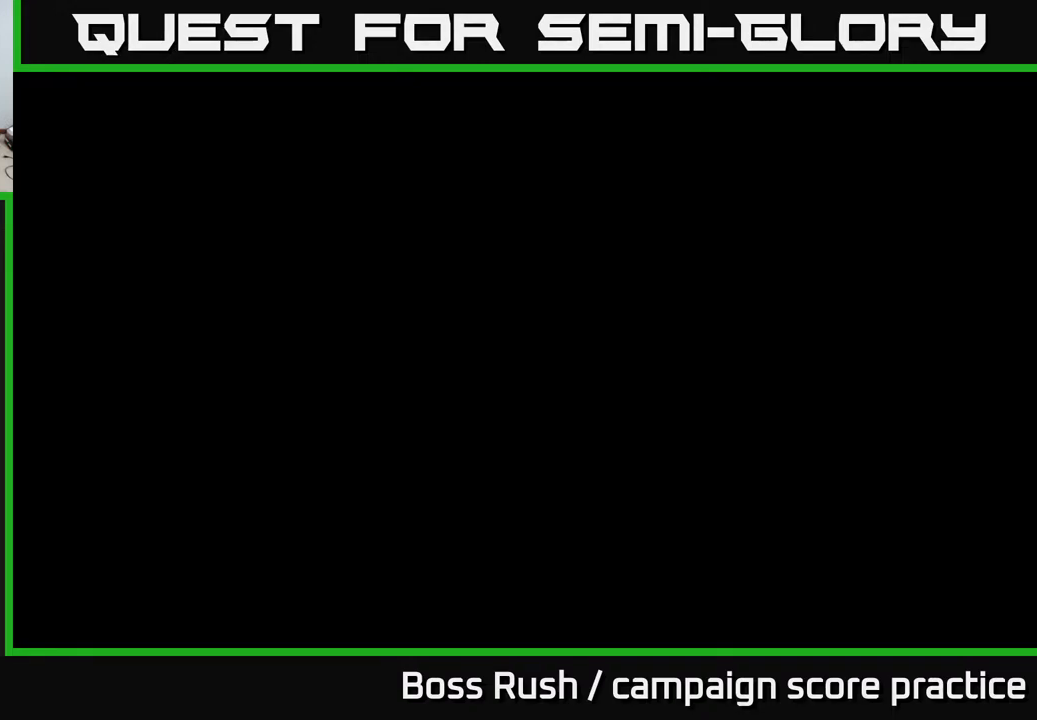
Gameplay with a controller (Xbox layout); each line is a JSON object with the inputs held at the frame after it. "events" lists button and stick changes between this image and that frame as [ms after this image, input, new state], when the widget could be followed in between.
{"buttons": [], "left_stick": "up-right", "right_stick": "center", "events": [[83, "left_stick", "up"], [300, "left_stick", "up-right"]]}
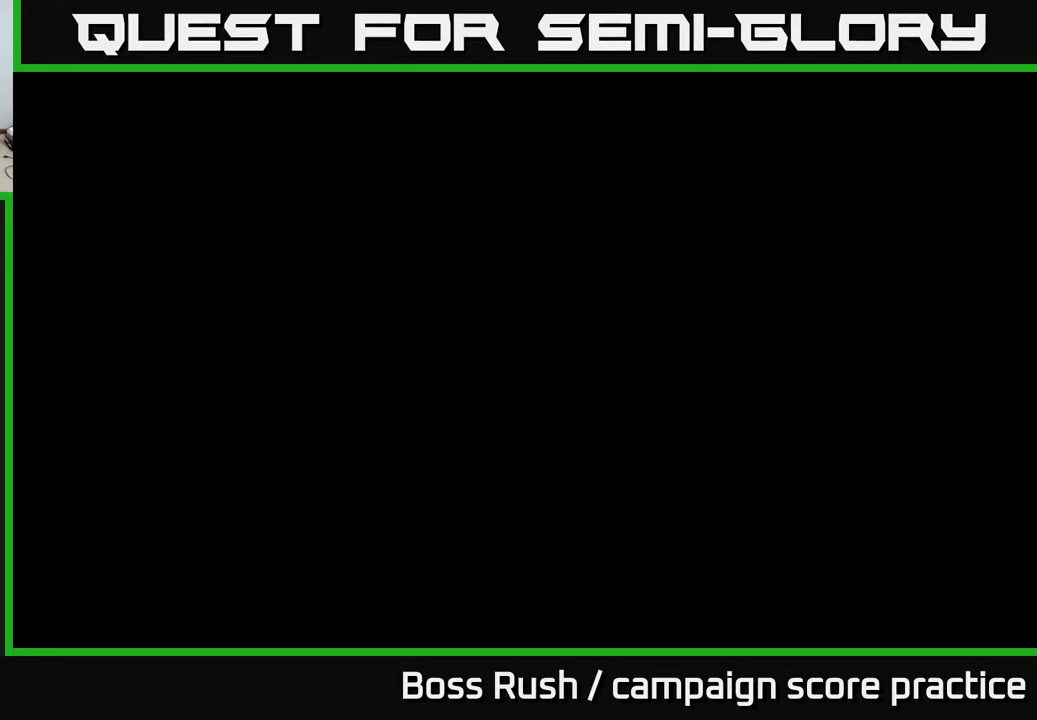
{"buttons": [], "left_stick": "up-right", "right_stick": "center", "events": [[33, "left_stick", "center"], [450, "left_stick", "up-right"]]}
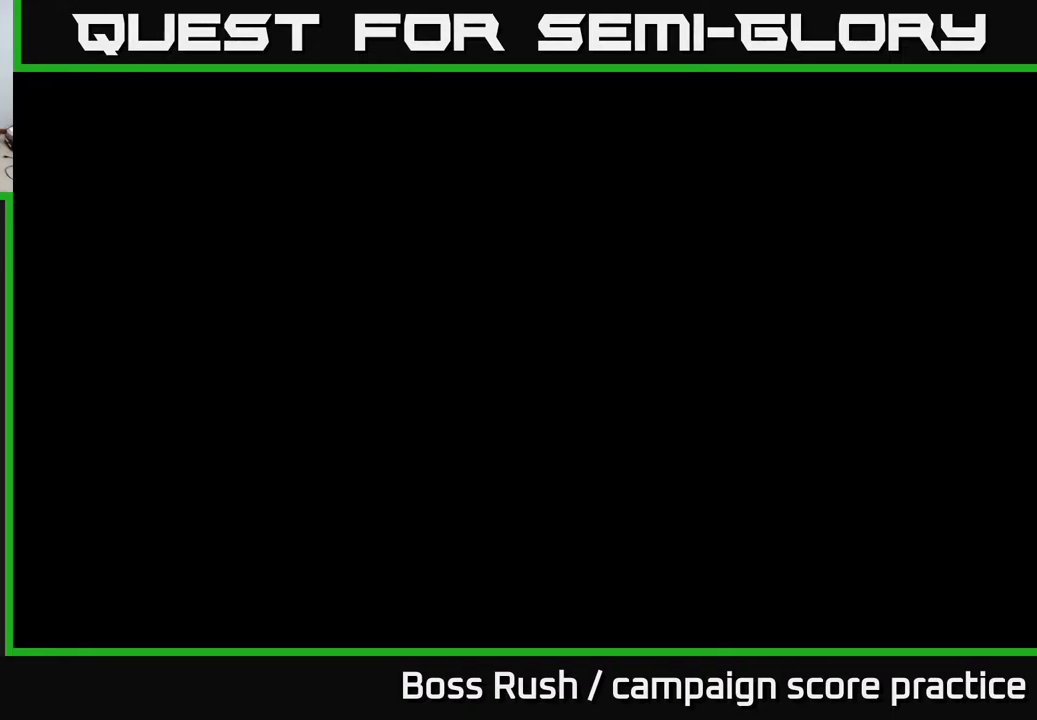
{"buttons": [], "left_stick": "up-right", "right_stick": "center", "events": []}
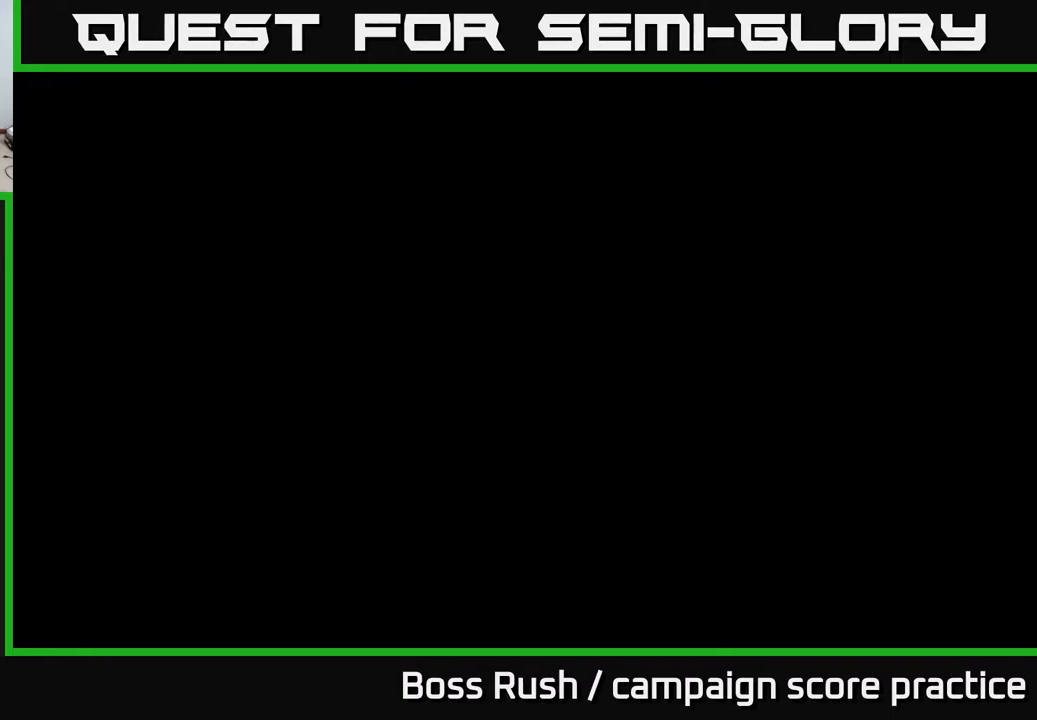
{"buttons": [], "left_stick": "up-right", "right_stick": "center", "events": [[67, "left_stick", "center"], [400, "left_stick", "up-right"]]}
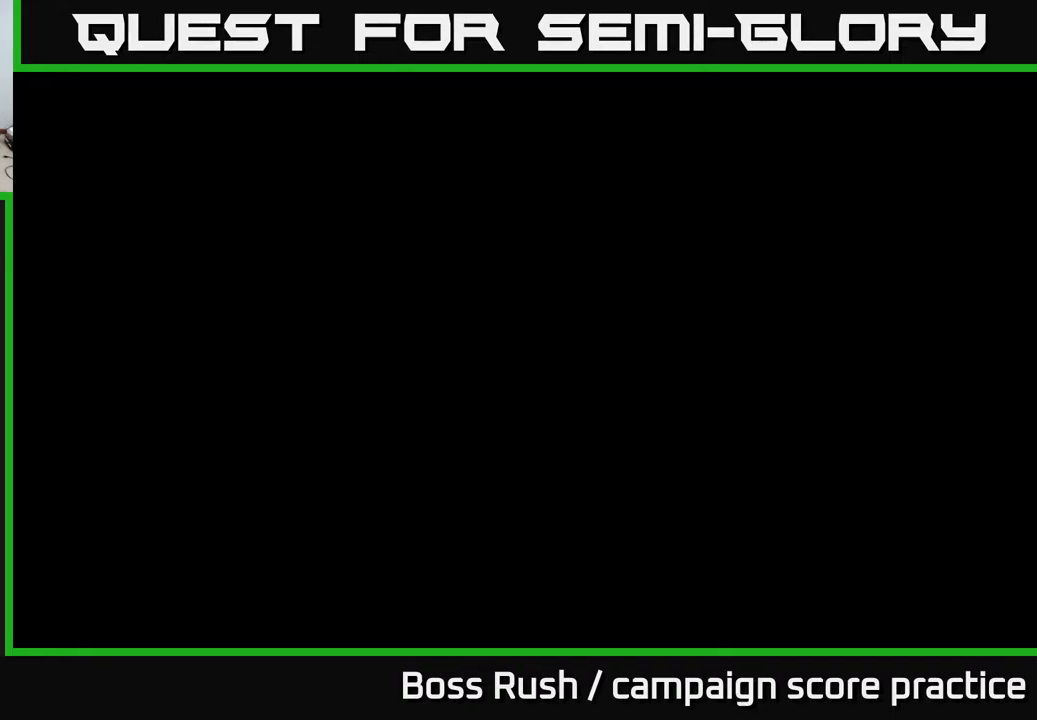
{"buttons": [], "left_stick": "up-right", "right_stick": "center", "events": []}
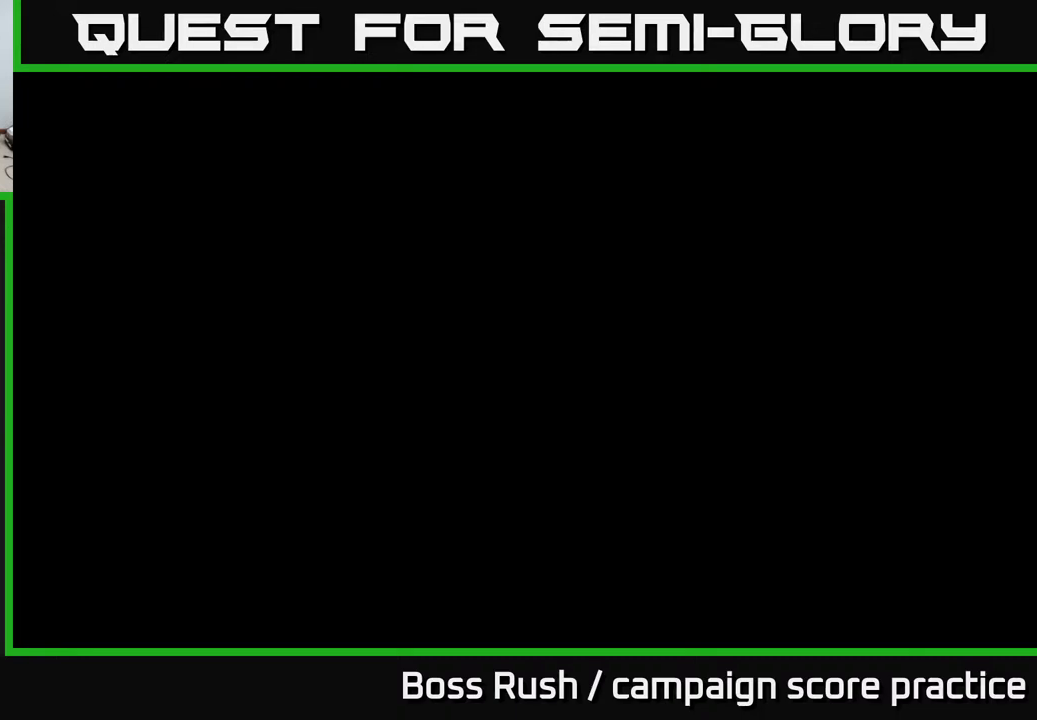
{"buttons": [], "left_stick": "up", "right_stick": "center", "events": [[267, "left_stick", "center"], [483, "left_stick", "up"]]}
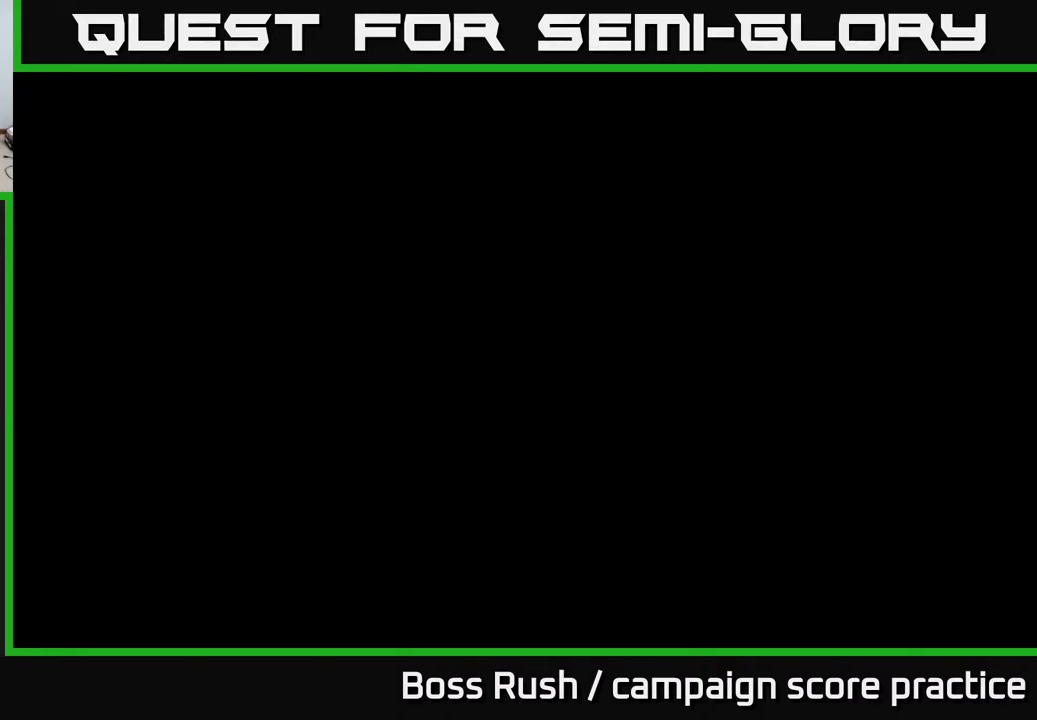
{"buttons": [], "left_stick": "up-right", "right_stick": "center", "events": [[467, "left_stick", "up-right"]]}
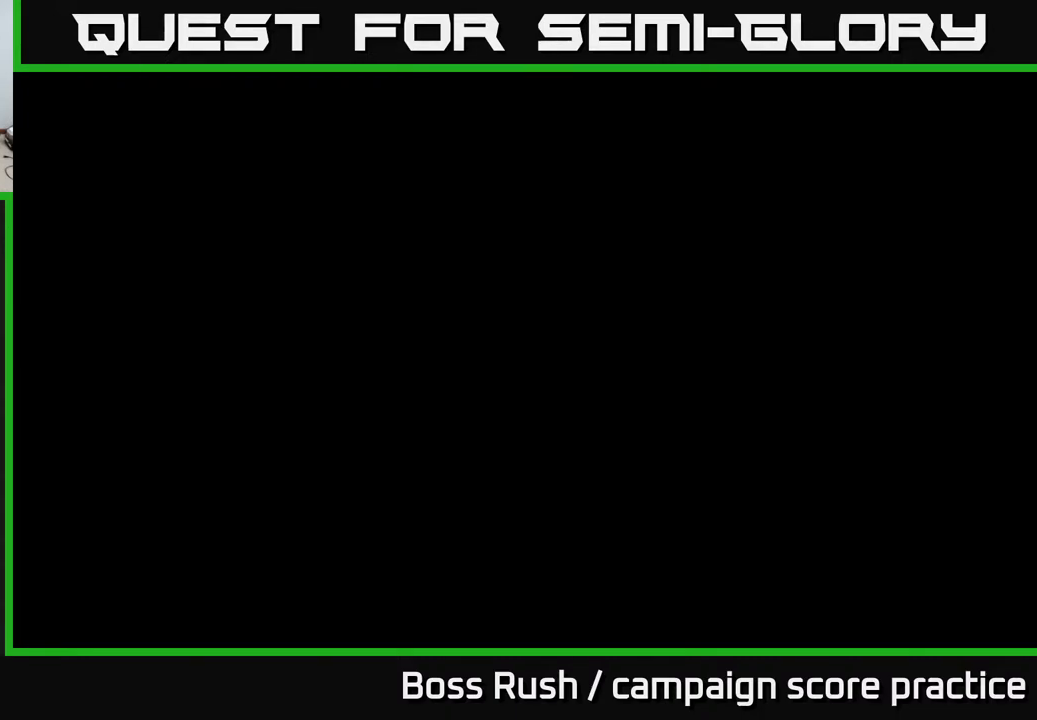
{"buttons": [], "left_stick": "center", "right_stick": "center", "events": [[283, "left_stick", "center"]]}
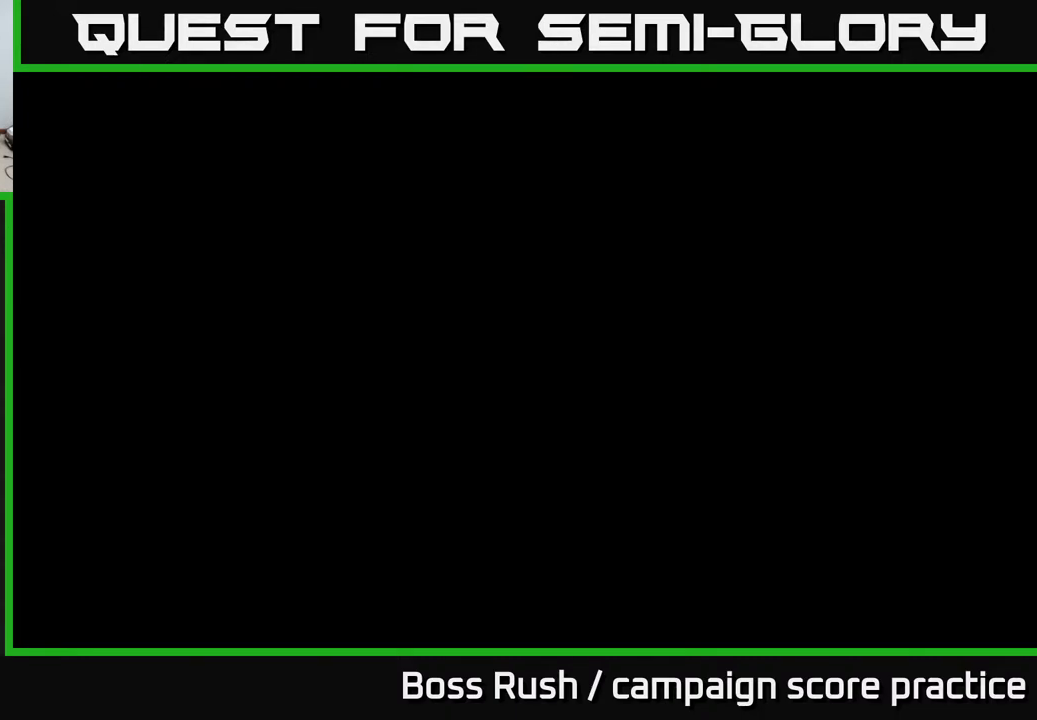
{"buttons": [], "left_stick": "center", "right_stick": "center", "events": []}
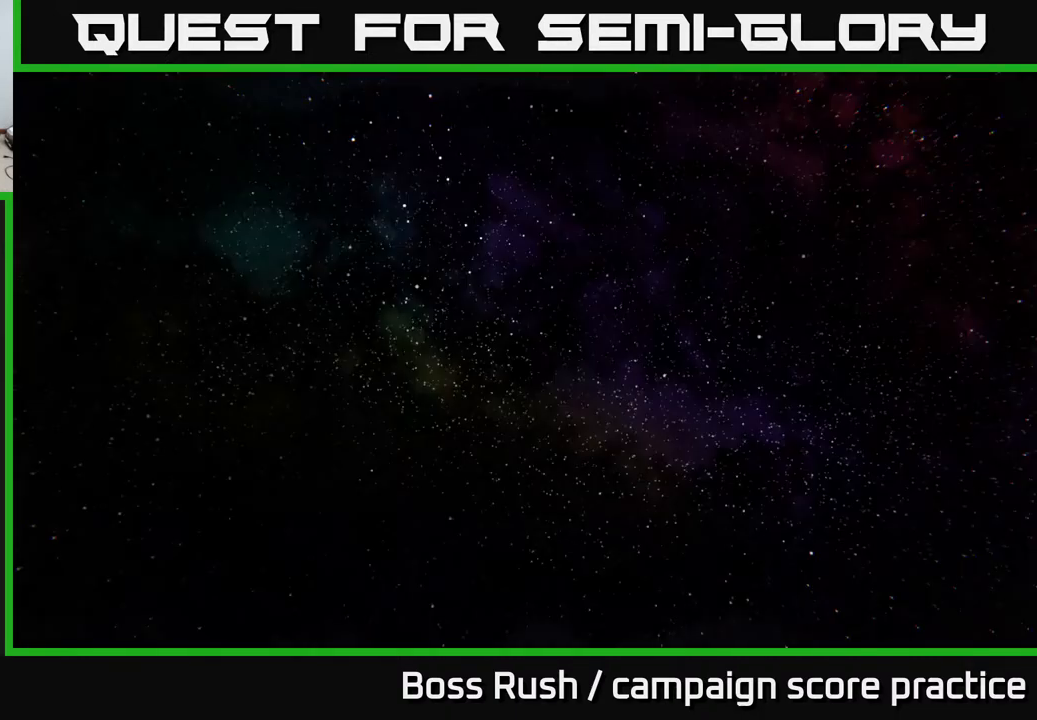
{"buttons": [], "left_stick": "up", "right_stick": "center", "events": [[333, "left_stick", "up"]]}
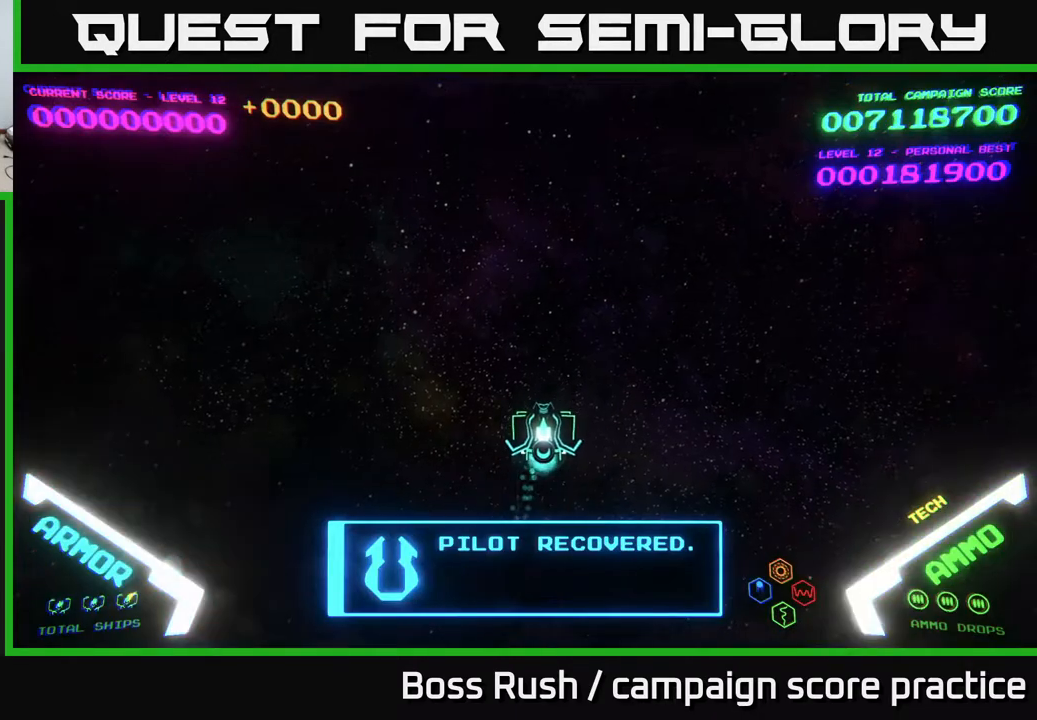
{"buttons": [], "left_stick": "down-right", "right_stick": "center", "events": [[117, "left_stick", "down-left"], [300, "left_stick", "up-left"], [400, "left_stick", "up-right"], [483, "left_stick", "down-right"]]}
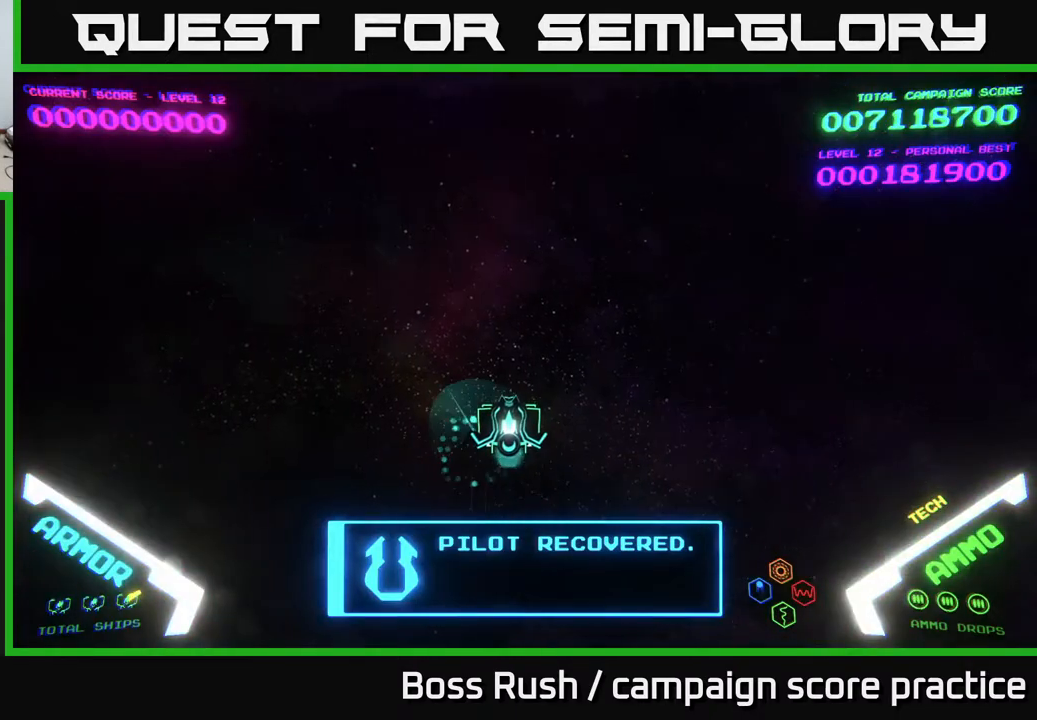
{"buttons": [], "left_stick": "down-left", "right_stick": "center", "events": [[133, "left_stick", "right"], [300, "left_stick", "up"], [367, "left_stick", "left"], [417, "left_stick", "down-left"]]}
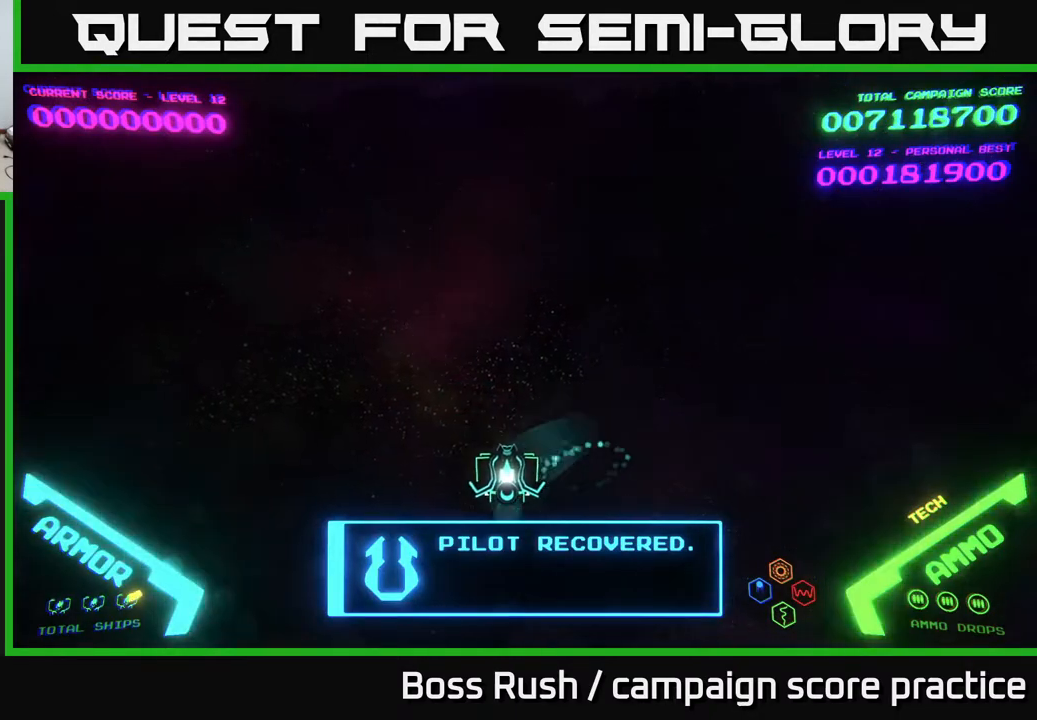
{"buttons": [], "left_stick": "right", "right_stick": "center", "events": [[100, "left_stick", "up-left"], [217, "left_stick", "up-right"], [333, "left_stick", "down-right"], [467, "left_stick", "right"]]}
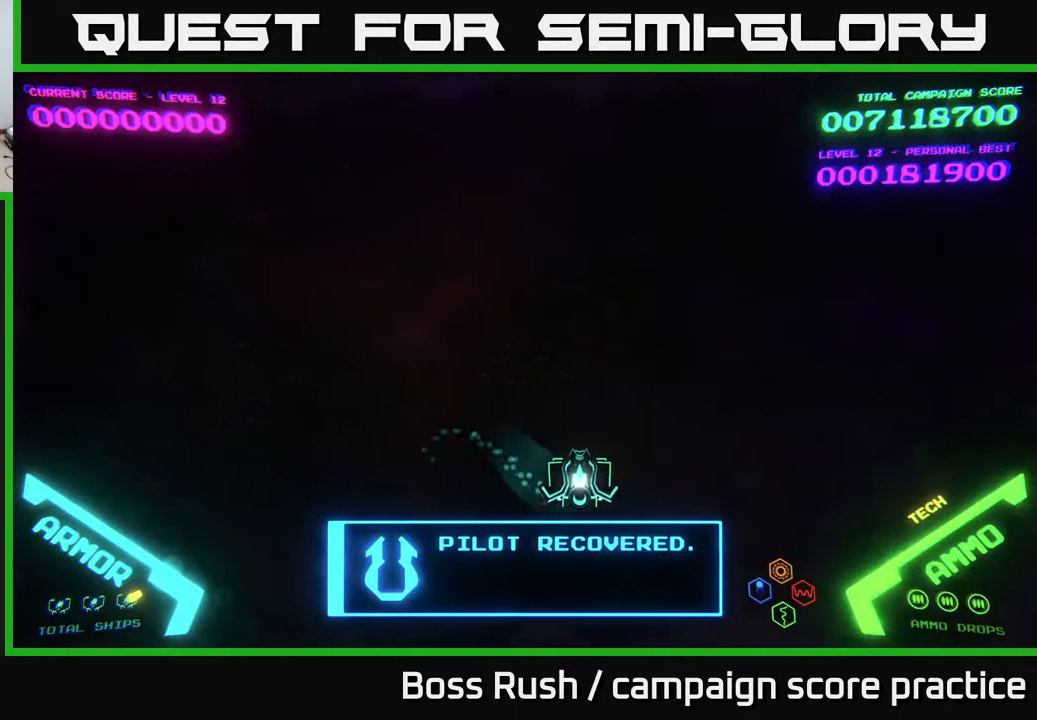
{"buttons": [], "left_stick": "up-left", "right_stick": "center", "events": [[50, "left_stick", "up-right"], [167, "left_stick", "up-left"], [283, "left_stick", "down-left"], [433, "left_stick", "up-left"]]}
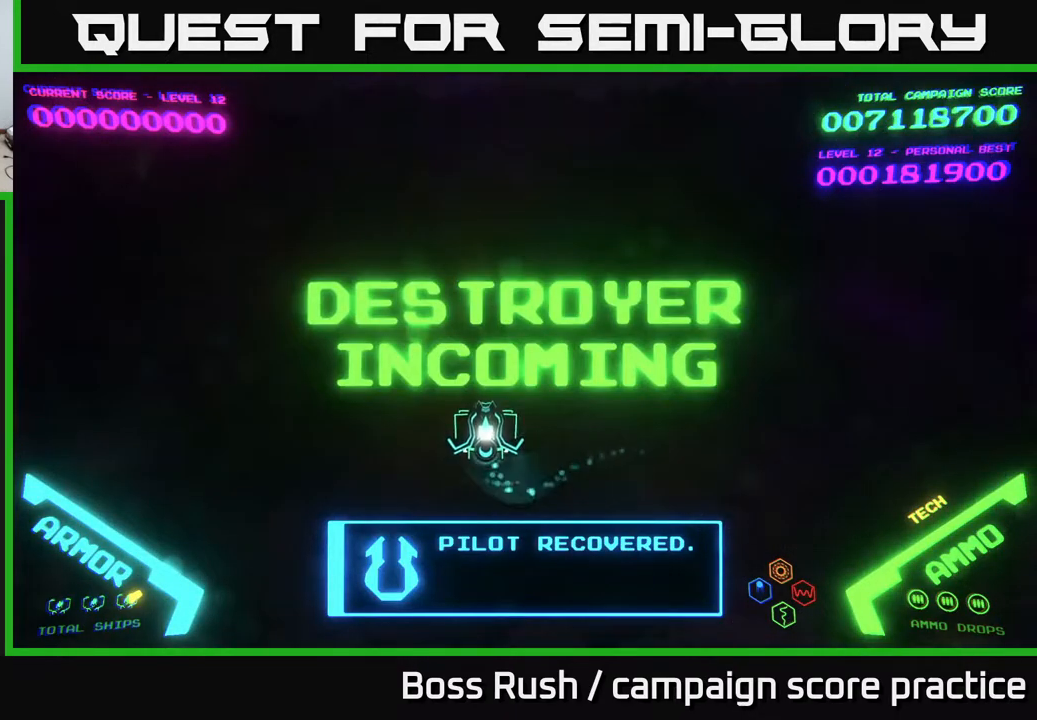
{"buttons": [], "left_stick": "up", "right_stick": "center", "events": [[83, "left_stick", "up-right"], [167, "left_stick", "down-right"], [433, "left_stick", "up-right"], [500, "left_stick", "up"]]}
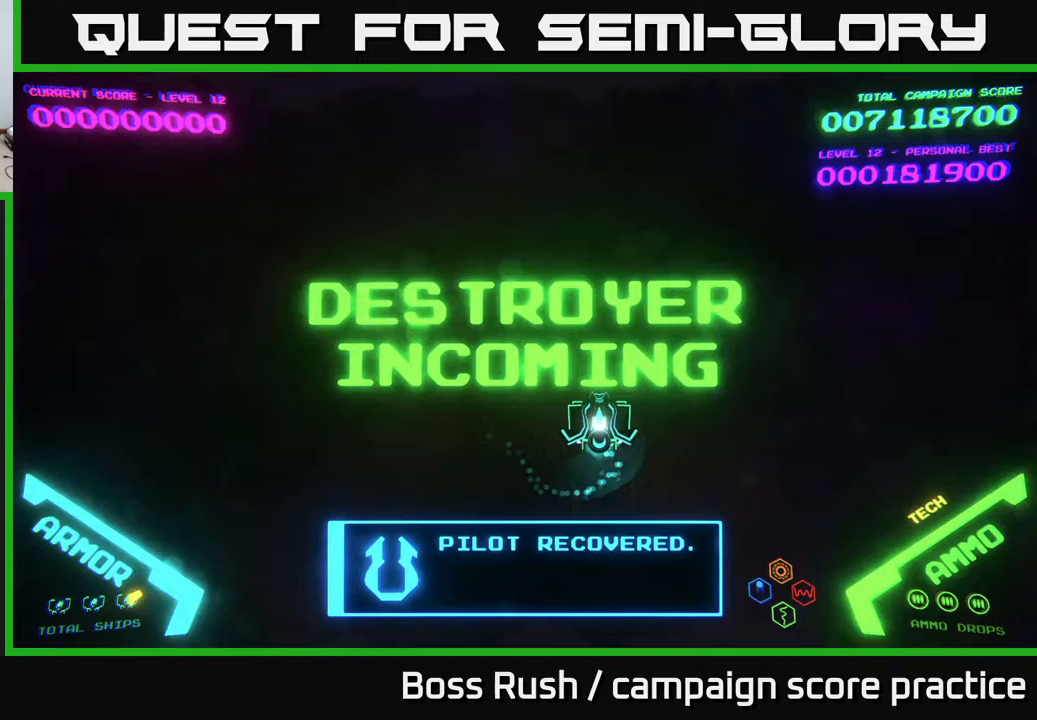
{"buttons": [], "left_stick": "right", "right_stick": "center", "events": [[17, "left_stick", "up-left"], [117, "left_stick", "down-left"], [317, "left_stick", "up-left"], [483, "left_stick", "right"]]}
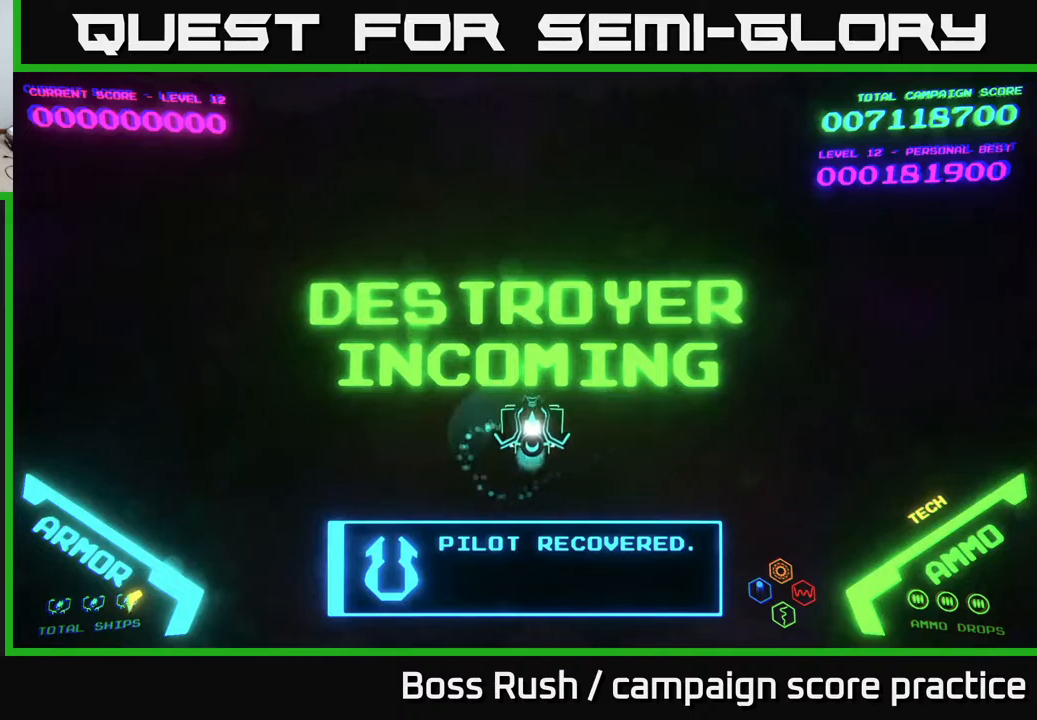
{"buttons": [], "left_stick": "down-left", "right_stick": "center", "events": [[17, "left_stick", "down-right"], [217, "left_stick", "up-right"], [350, "left_stick", "up-left"], [433, "left_stick", "down-left"]]}
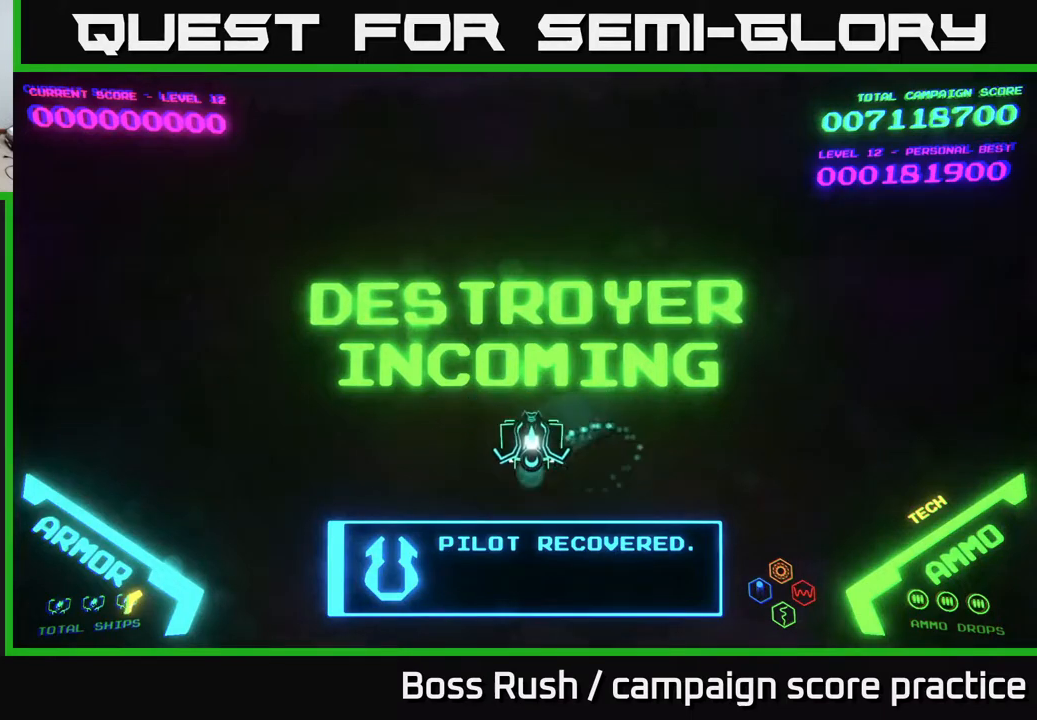
{"buttons": [], "left_stick": "down-right", "right_stick": "center", "events": [[133, "left_stick", "up-left"], [267, "left_stick", "up-right"], [333, "left_stick", "down-right"]]}
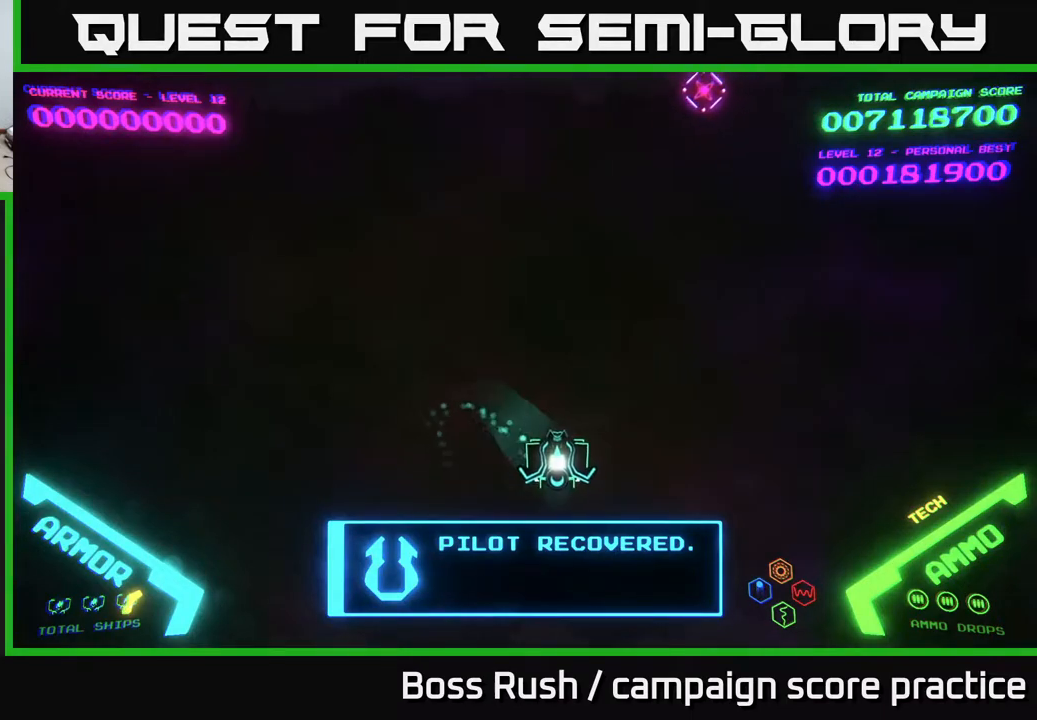
{"buttons": [], "left_stick": "up-right", "right_stick": "center", "events": [[117, "left_stick", "up-right"], [233, "left_stick", "up"], [433, "left_stick", "up-right"]]}
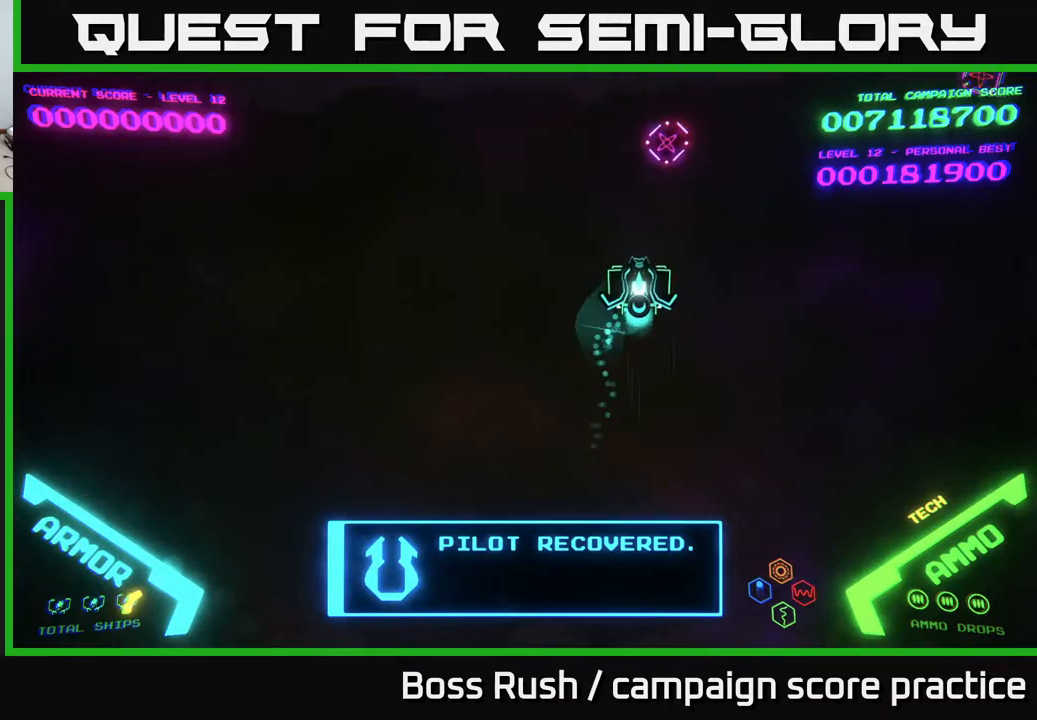
{"buttons": [], "left_stick": "right", "right_stick": "center", "events": [[117, "A", "down"], [183, "A", "up"], [250, "A", "down"], [267, "left_stick", "right"], [283, "A", "up"]]}
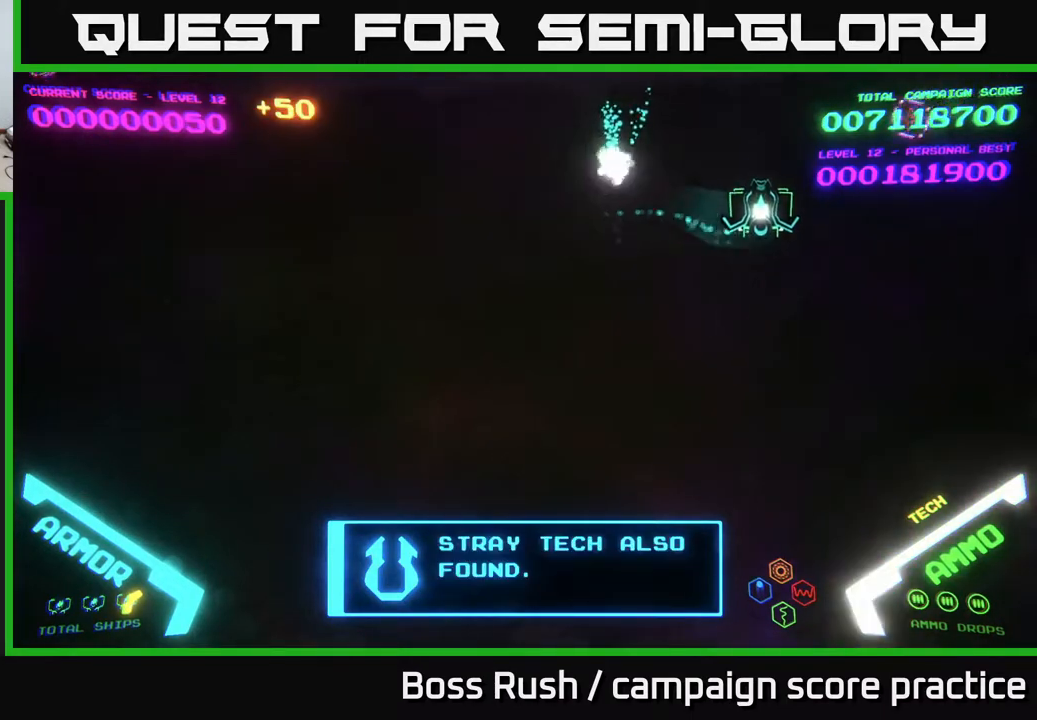
{"buttons": [], "left_stick": "down-left", "right_stick": "center", "events": [[33, "left_stick", "up-right"], [133, "B", "down"], [200, "B", "up"], [300, "B", "down"], [350, "B", "up"], [383, "left_stick", "down-left"], [400, "B", "down"], [450, "B", "up"]]}
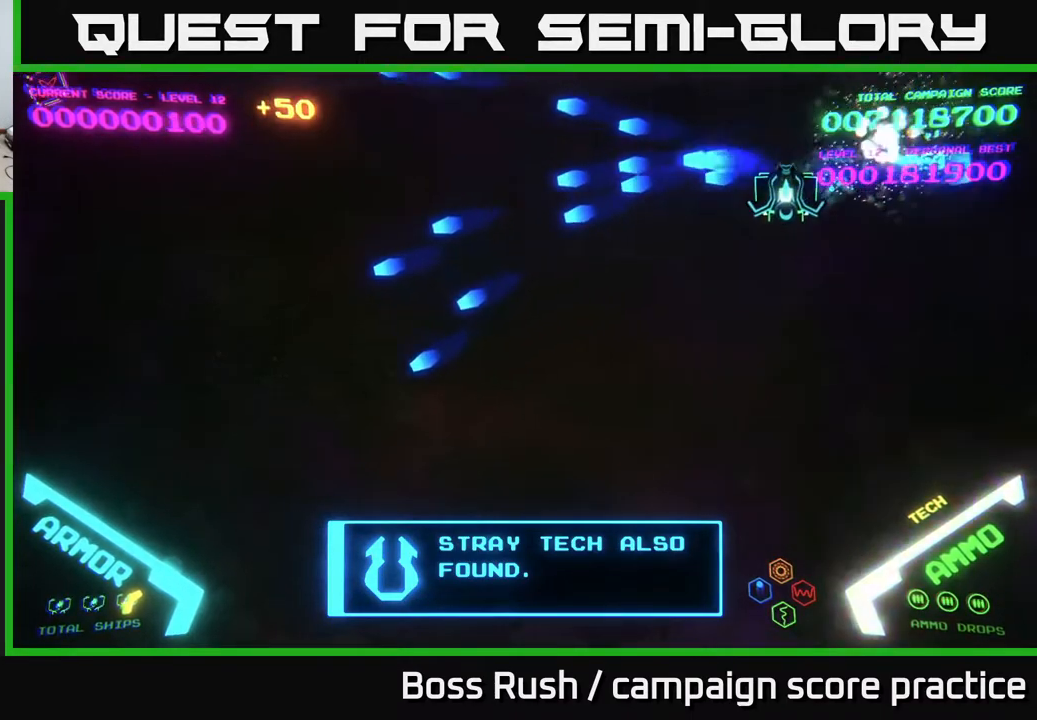
{"buttons": [], "left_stick": "left", "right_stick": "center", "events": [[117, "left_stick", "left"]]}
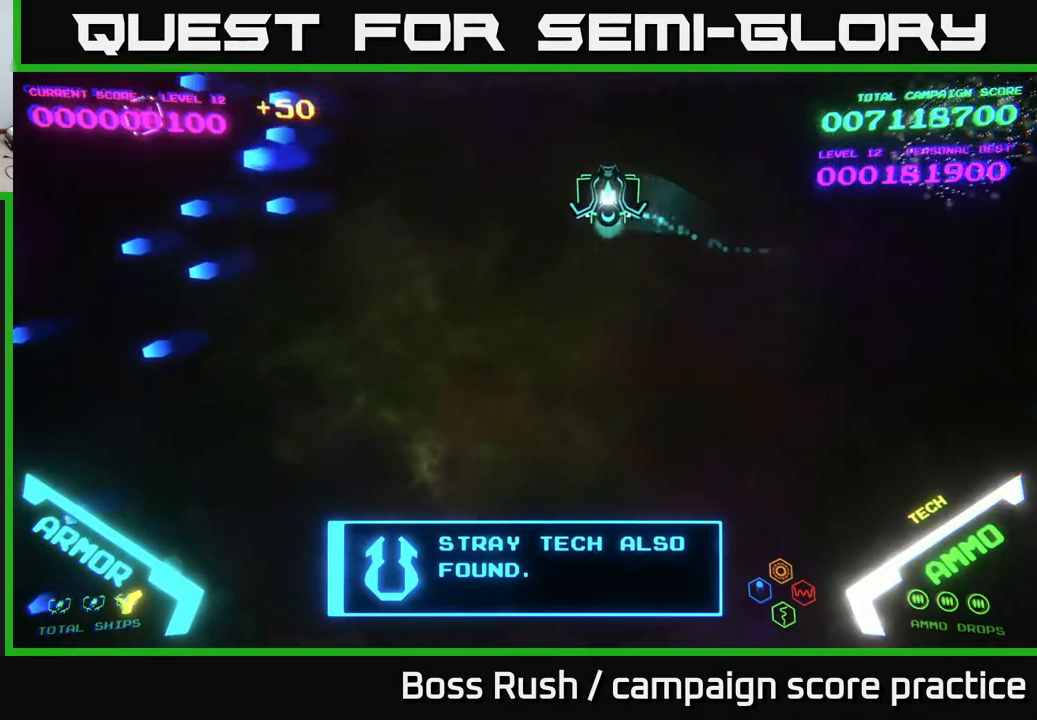
{"buttons": [], "left_stick": "left", "right_stick": "center", "events": []}
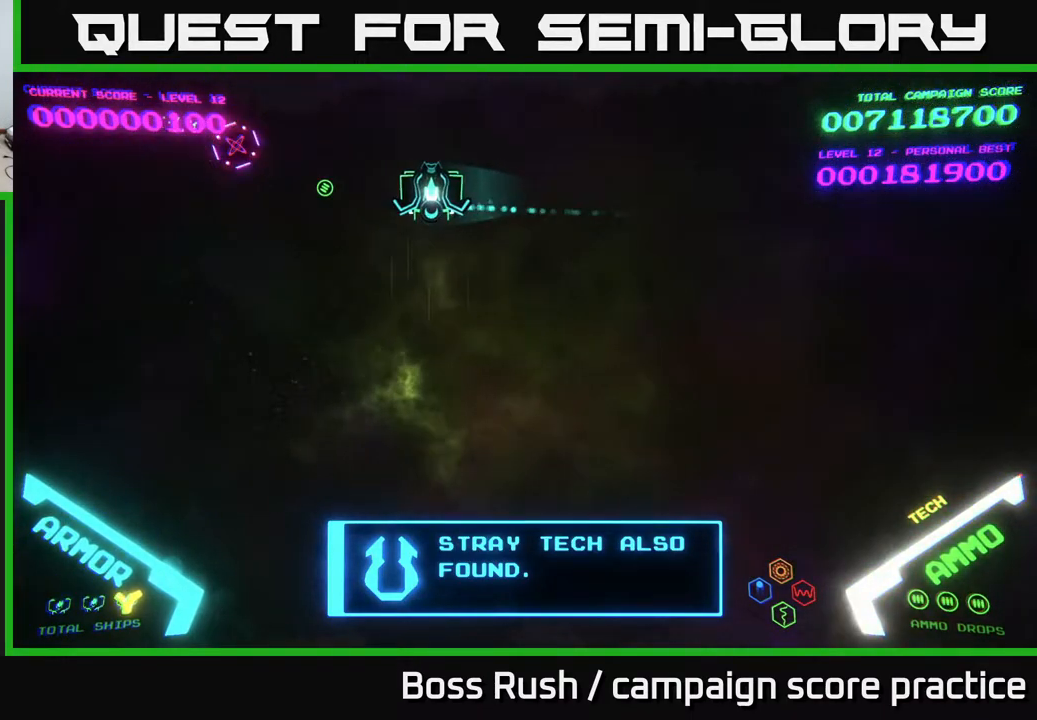
{"buttons": ["A"], "left_stick": "down-left", "right_stick": "center", "events": [[133, "left_stick", "down-left"], [200, "A", "down"], [283, "A", "up"], [283, "left_stick", "left"], [367, "A", "down"], [433, "A", "up"], [433, "left_stick", "down-left"], [483, "A", "down"]]}
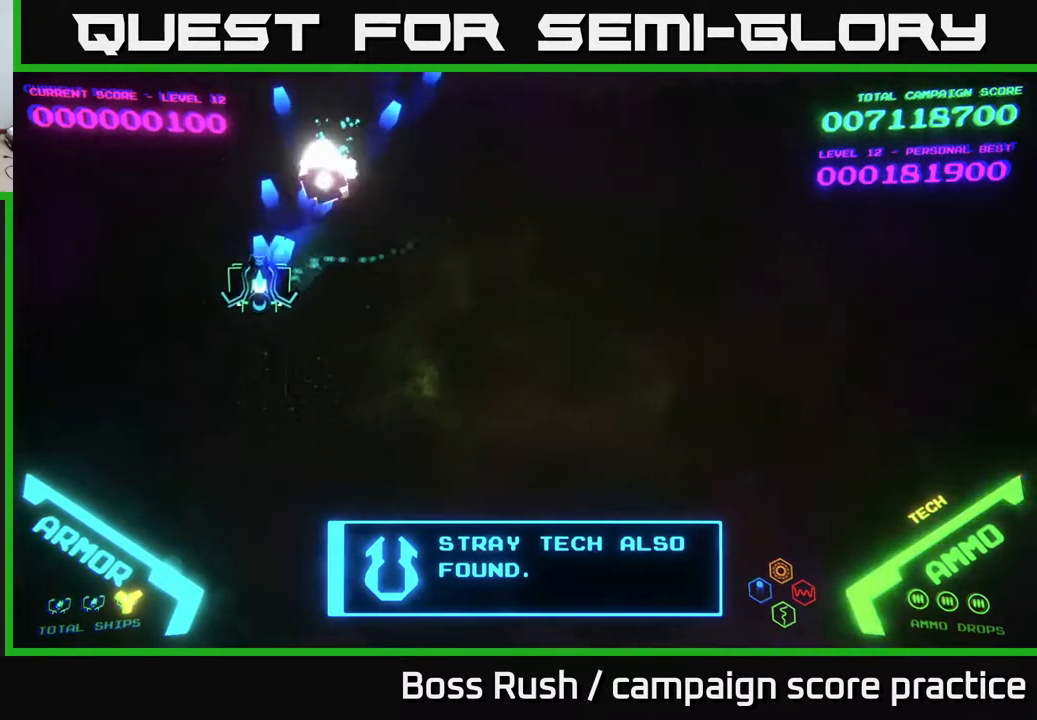
{"buttons": [], "left_stick": "right", "right_stick": "center", "events": [[33, "A", "up"], [267, "left_stick", "up-left"], [367, "left_stick", "up-right"], [450, "left_stick", "right"]]}
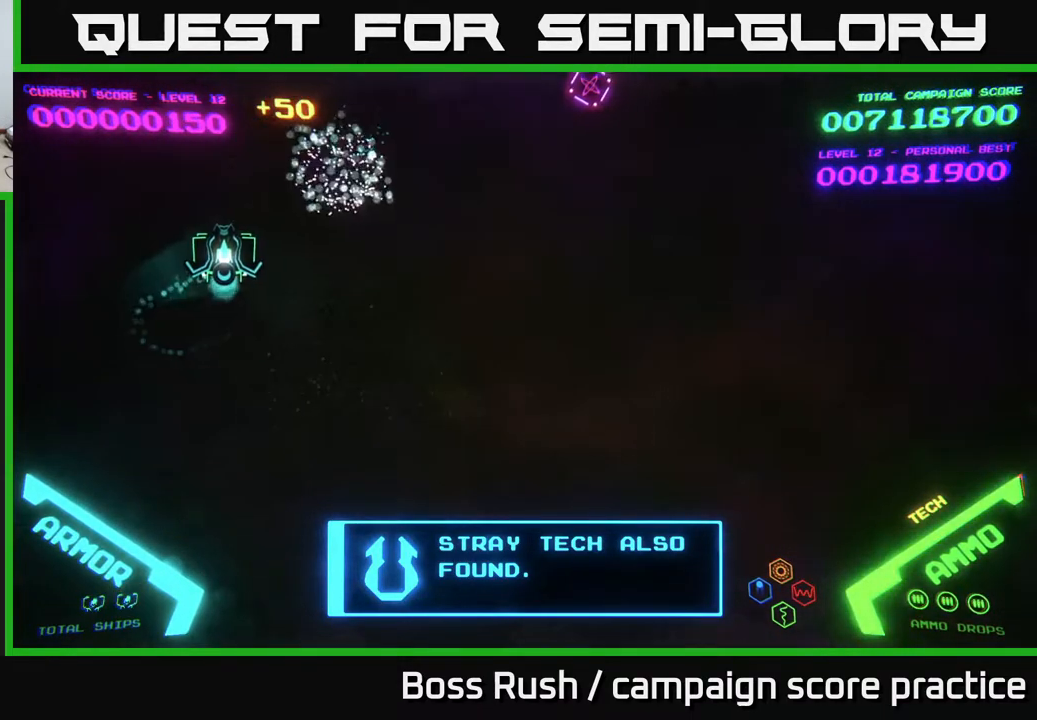
{"buttons": [], "left_stick": "right", "right_stick": "center", "events": []}